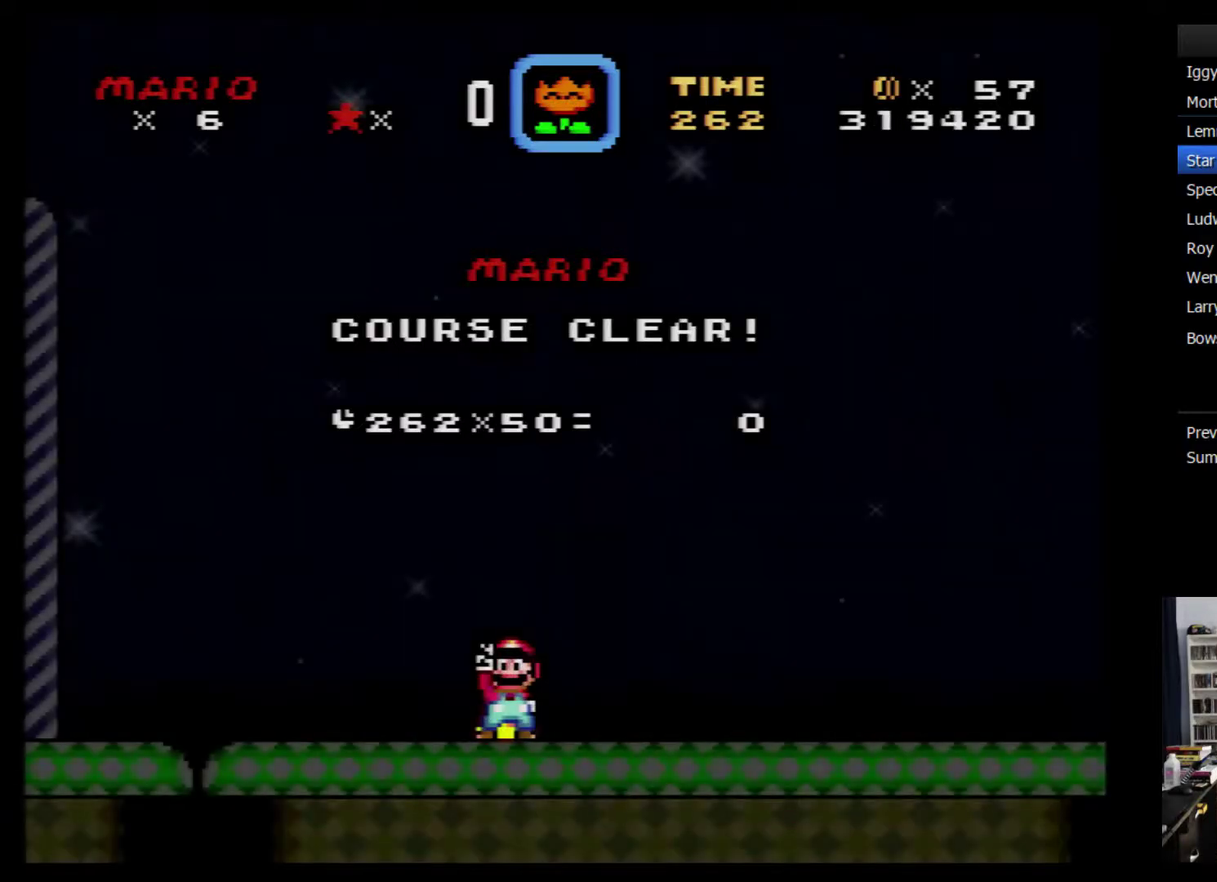
Gameplay with a controller (Nintendo layout); each line is a JSON object with the inputs held at the frame after it. "events" lists button and stick changes between this image and that frame as [ms after this image, input, new state], when the widget could be followed in between. Not read: L3 R3.
{"buttons": [], "events": [[67, "Y", "up"]]}
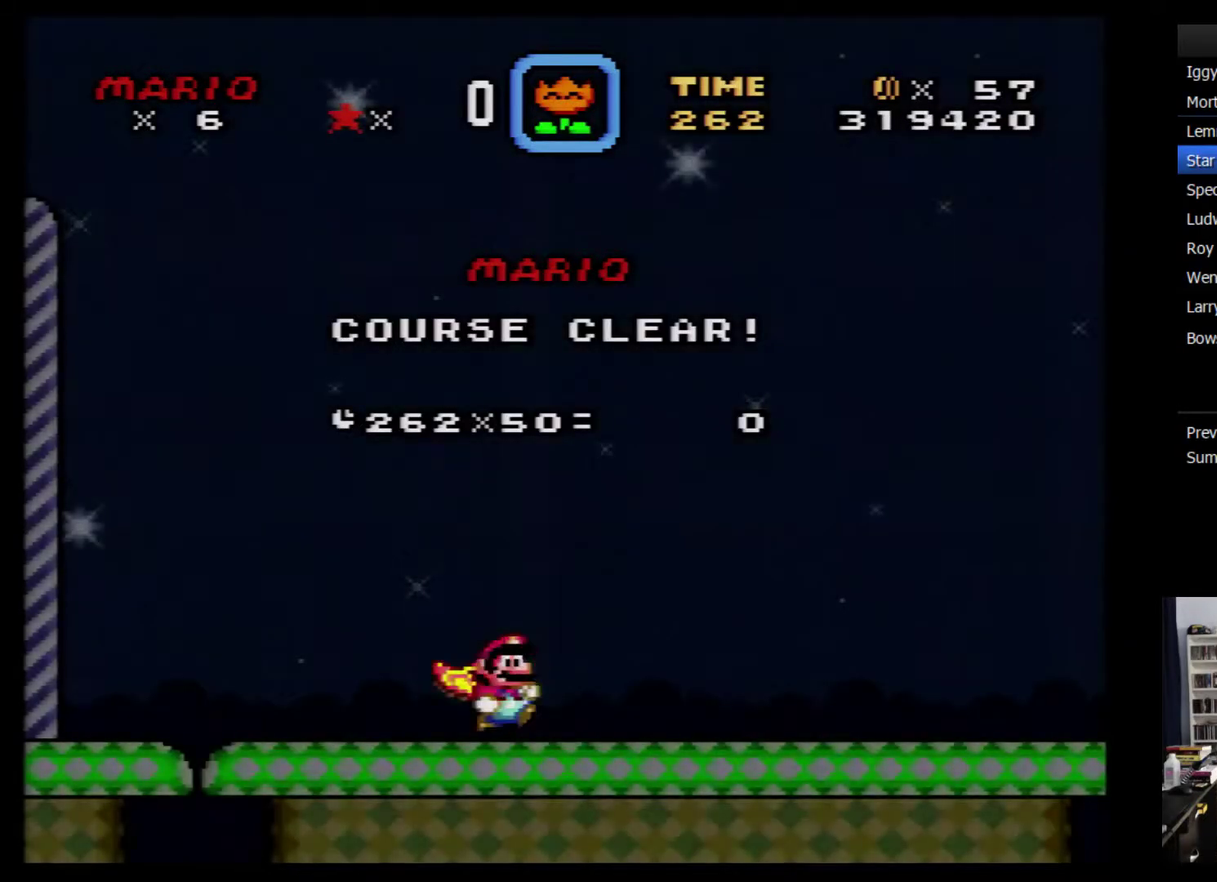
{"buttons": [], "events": []}
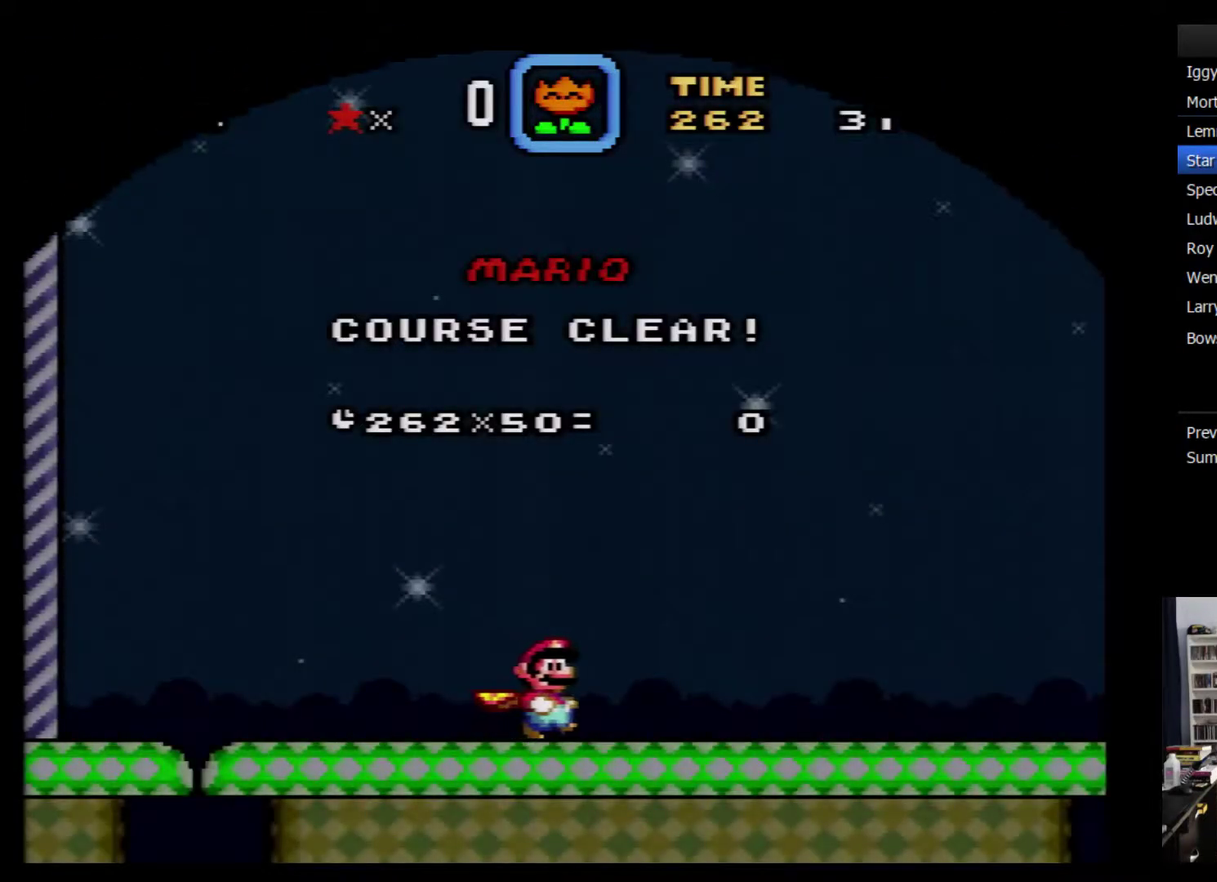
{"buttons": [], "events": []}
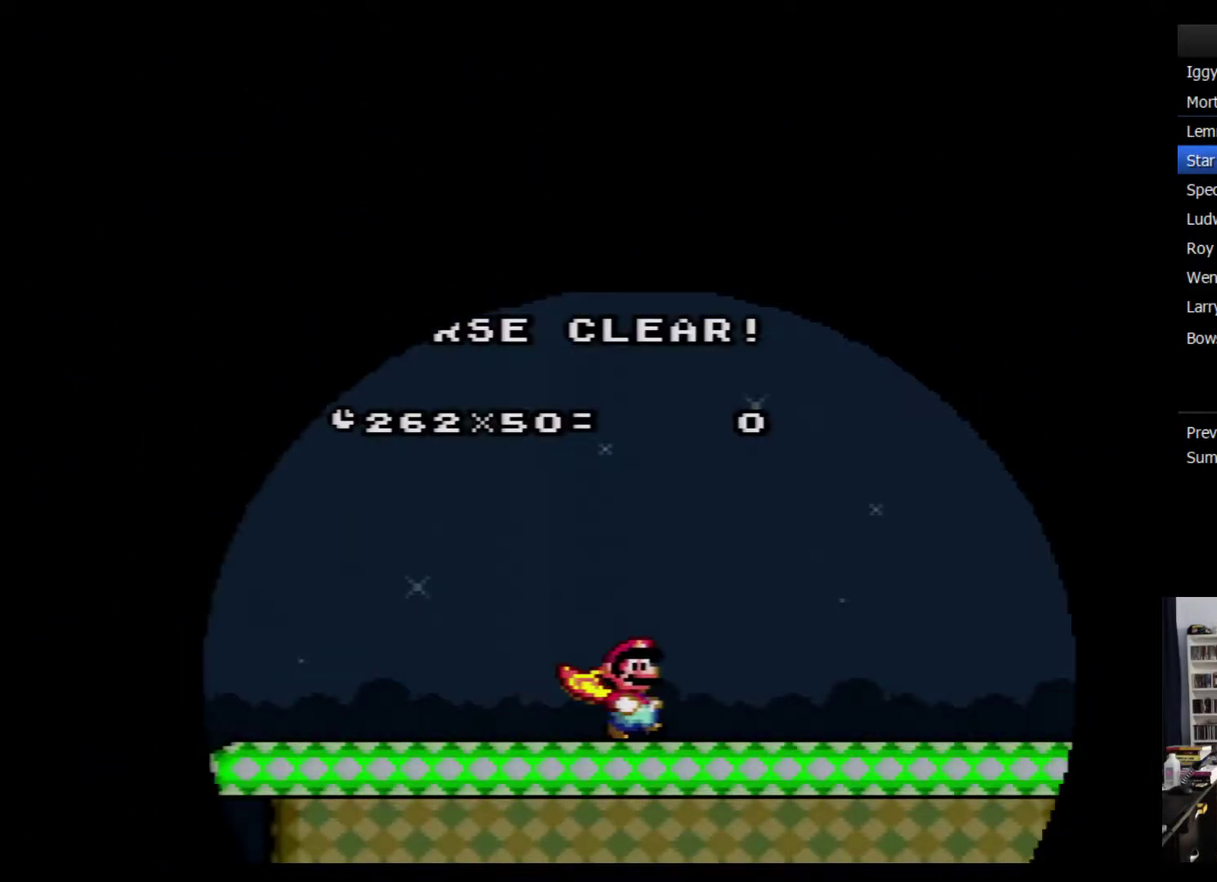
{"buttons": [], "events": []}
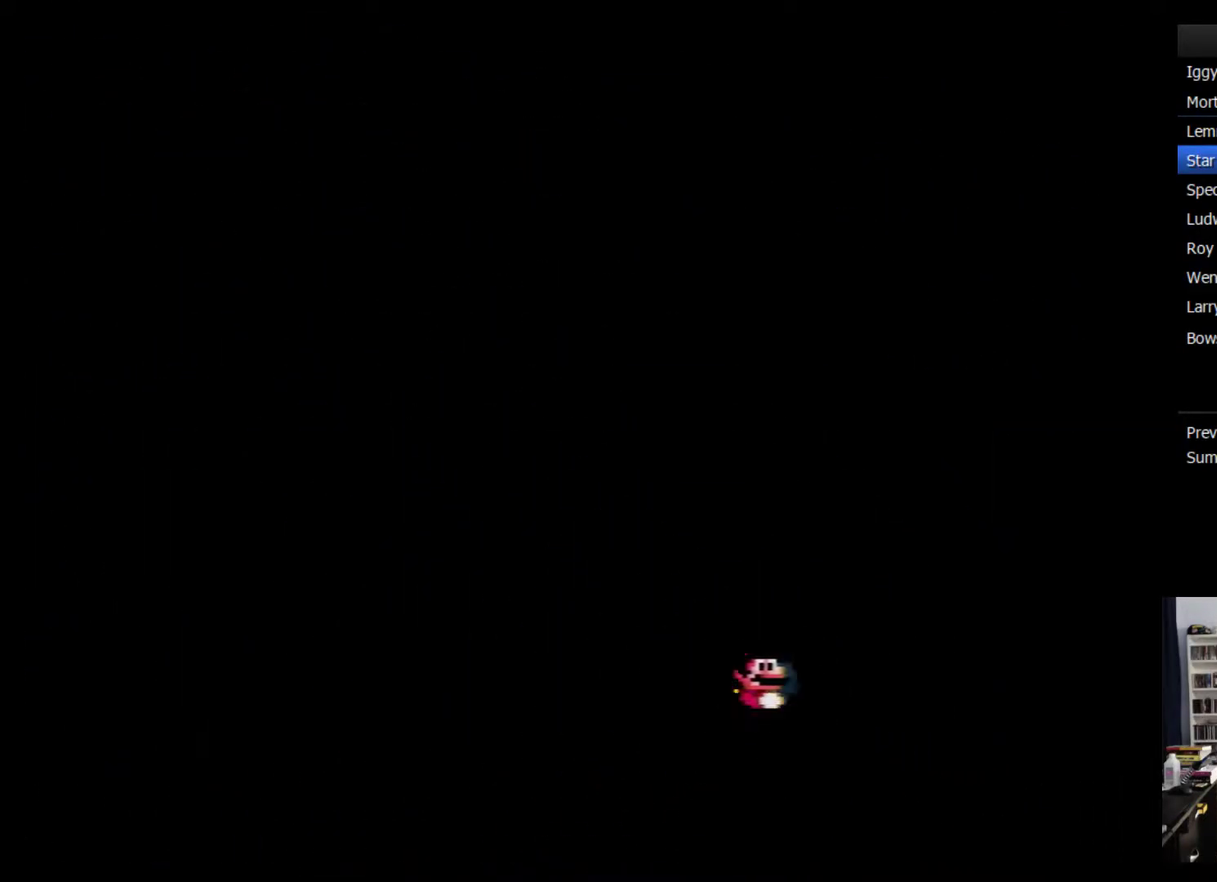
{"buttons": [], "events": []}
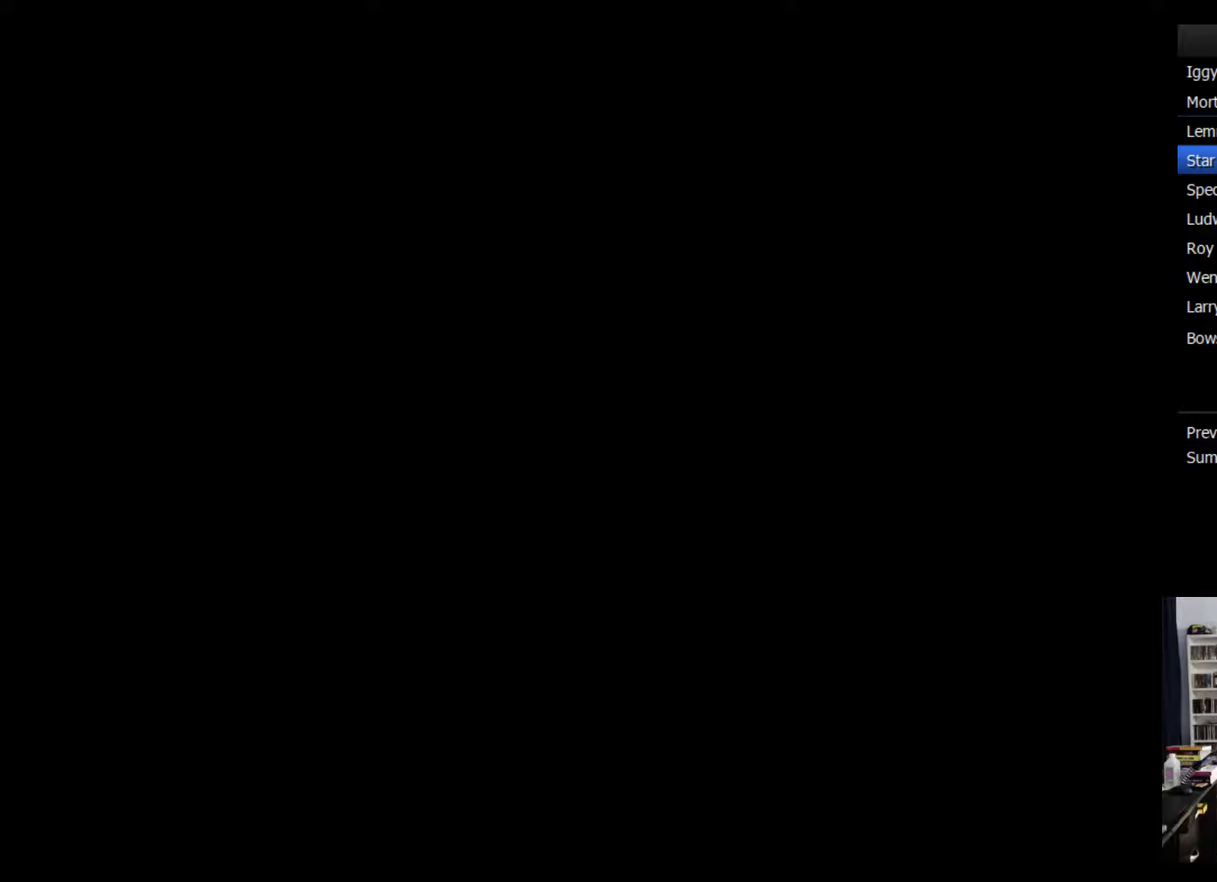
{"buttons": [], "events": []}
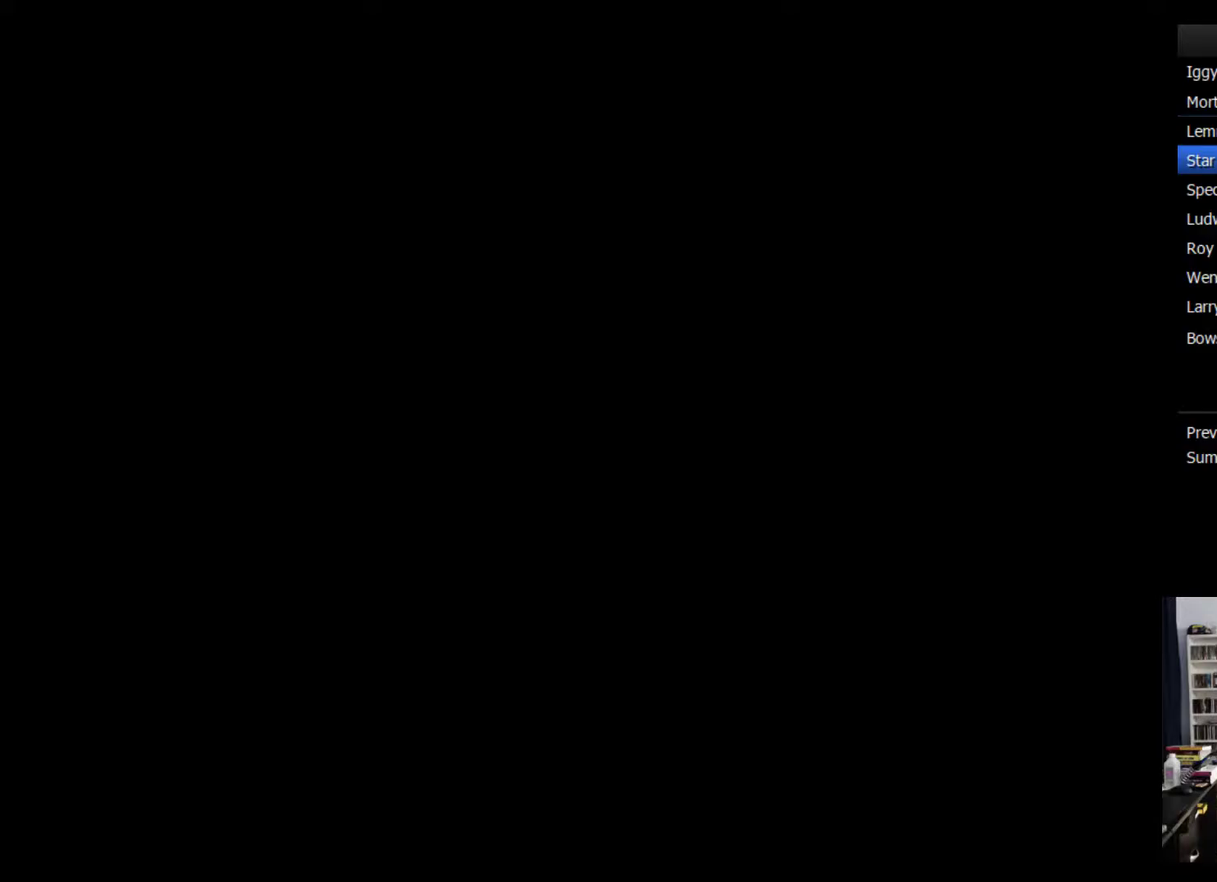
{"buttons": [], "events": []}
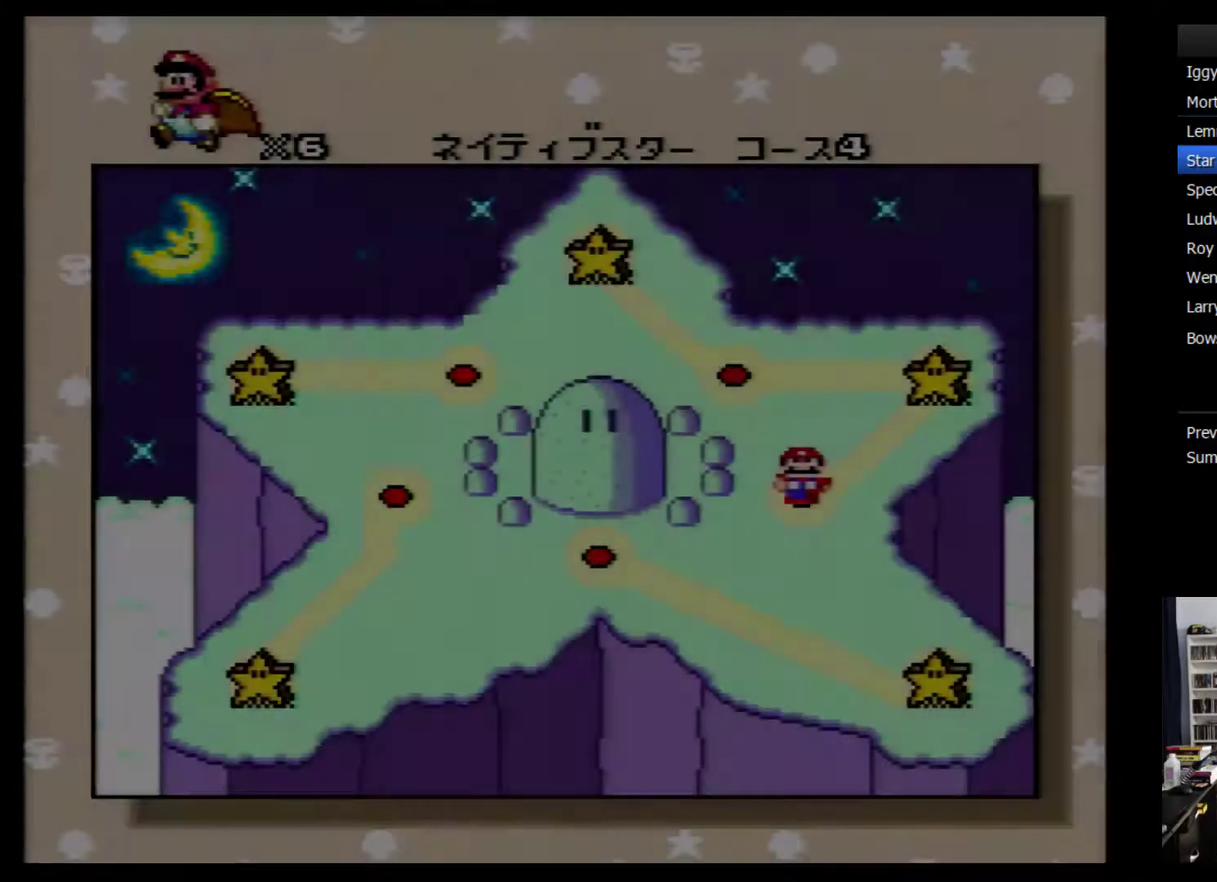
{"buttons": [], "events": []}
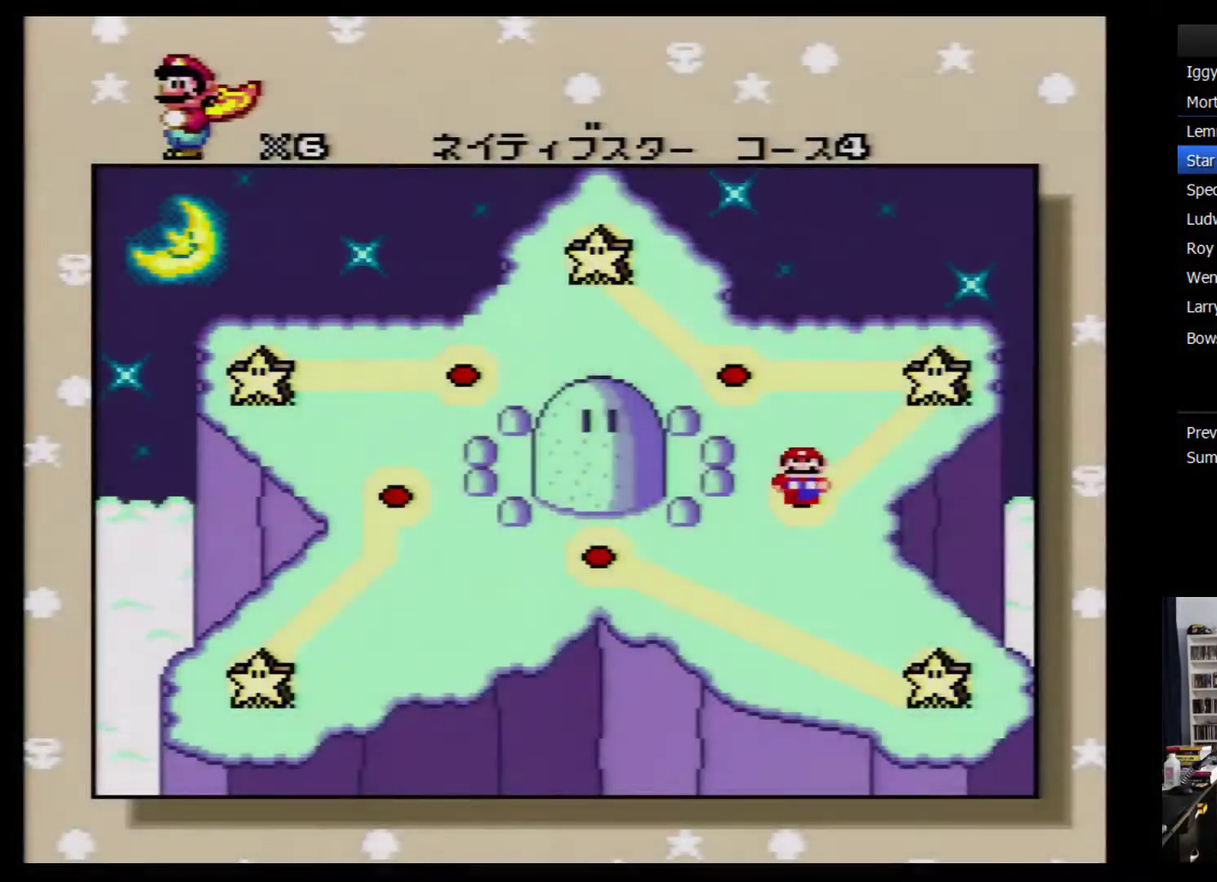
{"buttons": ["DPAD_DOWN"], "events": [[484, "DPAD_DOWN", "down"]]}
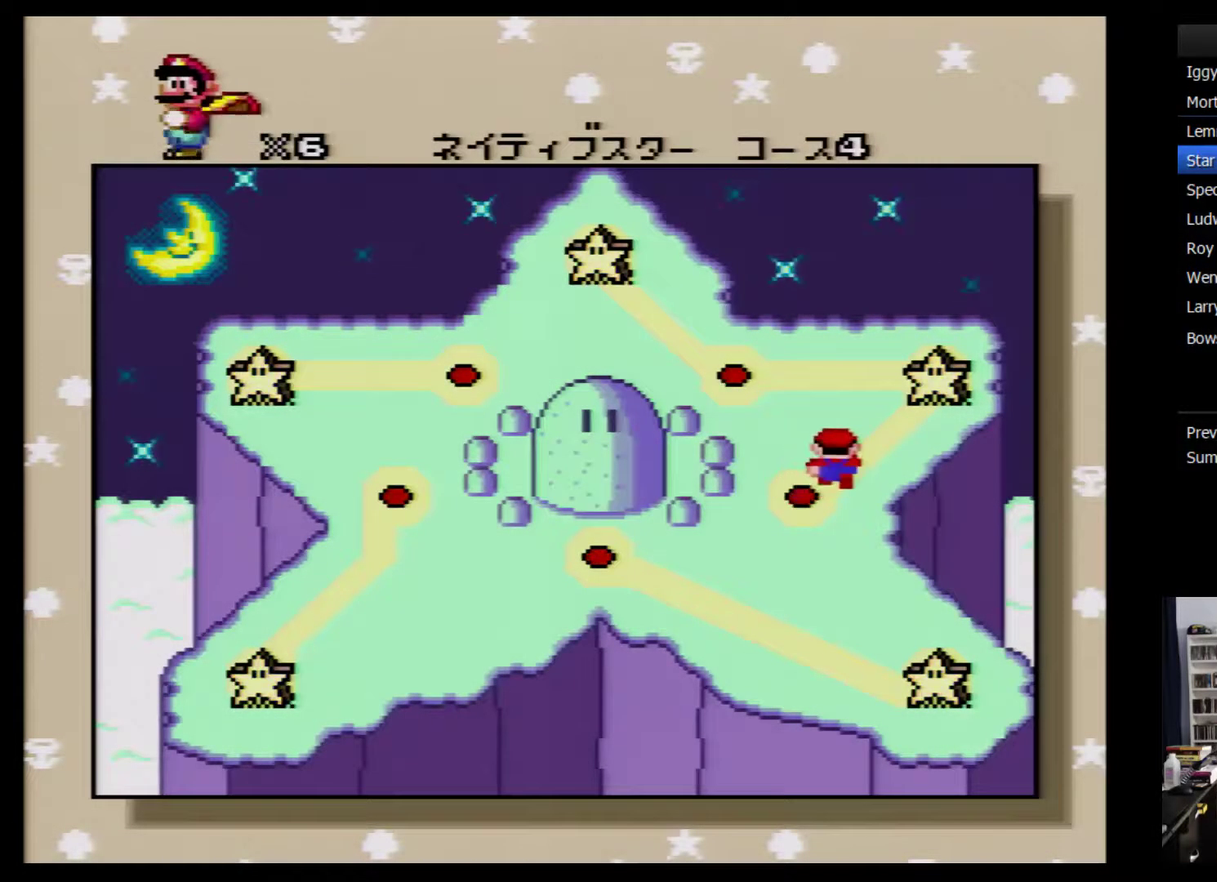
{"buttons": ["DPAD_DOWN"], "events": [[117, "DPAD_DOWN", "up"], [184, "DPAD_DOWN", "down"], [234, "DPAD_DOWN", "up"], [300, "DPAD_DOWN", "down"]]}
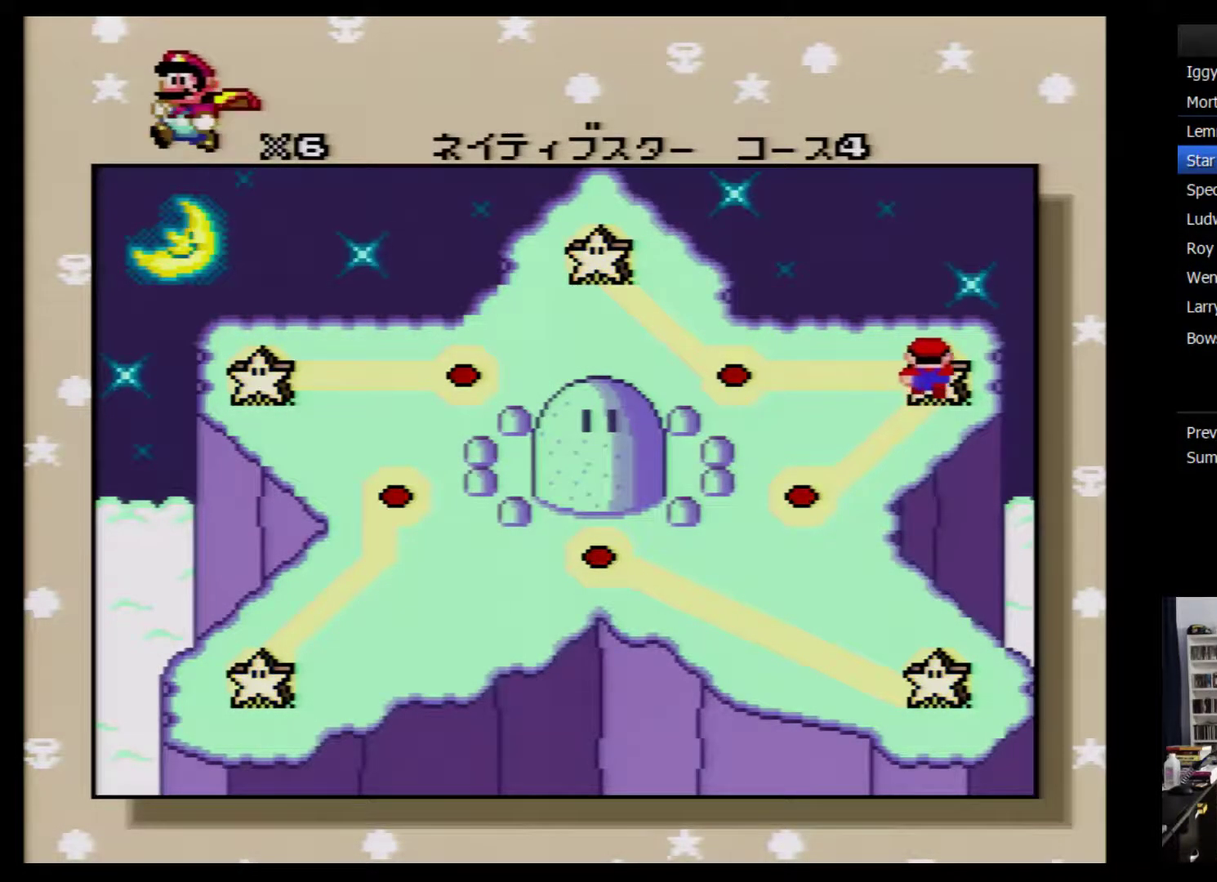
{"buttons": [], "events": [[17, "DPAD_DOWN", "up"], [84, "DPAD_DOWN", "down"], [184, "DPAD_DOWN", "up"], [267, "A", "down"], [334, "A", "up"], [434, "A", "down"], [484, "A", "up"]]}
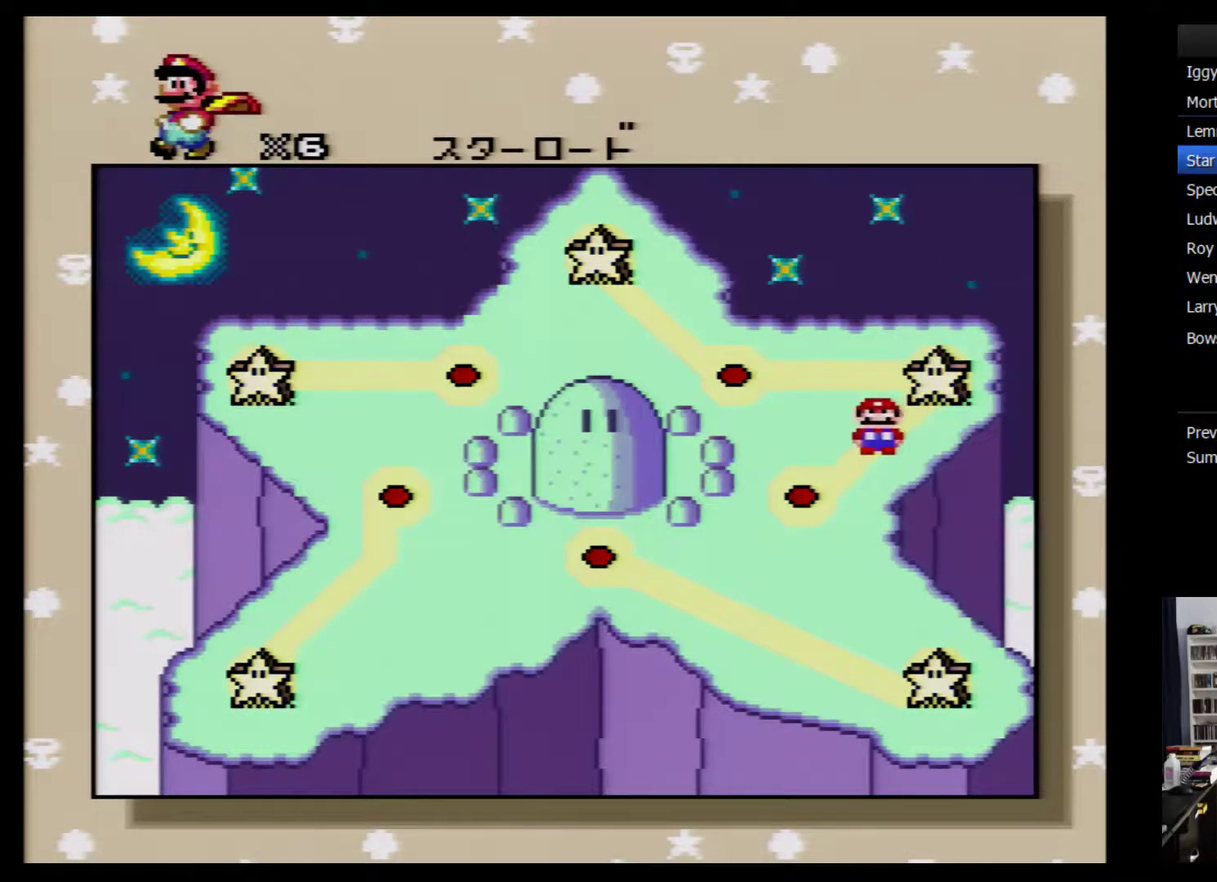
{"buttons": ["A"], "events": [[50, "A", "down"], [117, "A", "up"], [184, "A", "down"], [234, "A", "up"], [300, "A", "down"], [367, "A", "up"], [434, "A", "down"]]}
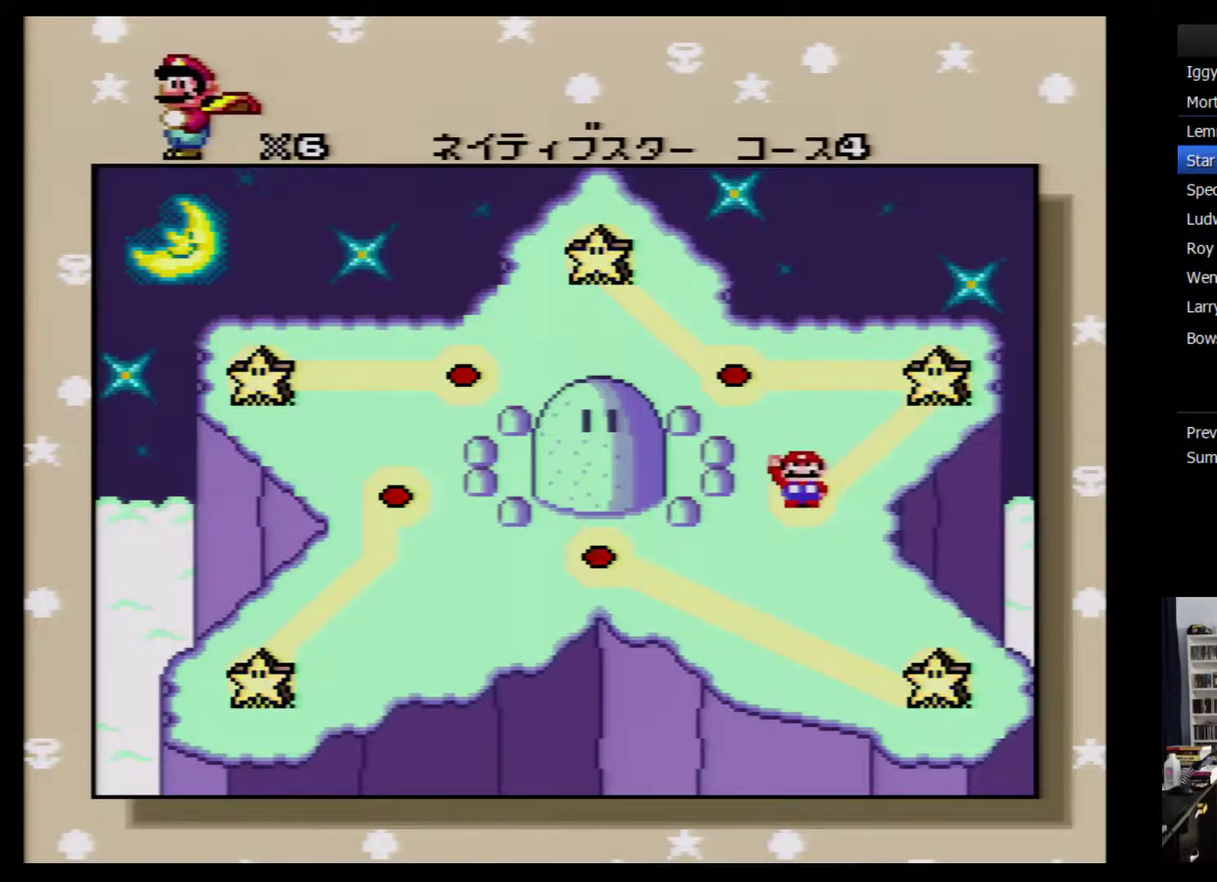
{"buttons": ["Y", "DPAD_RIGHT"], "events": [[50, "A", "up"], [234, "DPAD_RIGHT", "down"], [267, "Y", "down"]]}
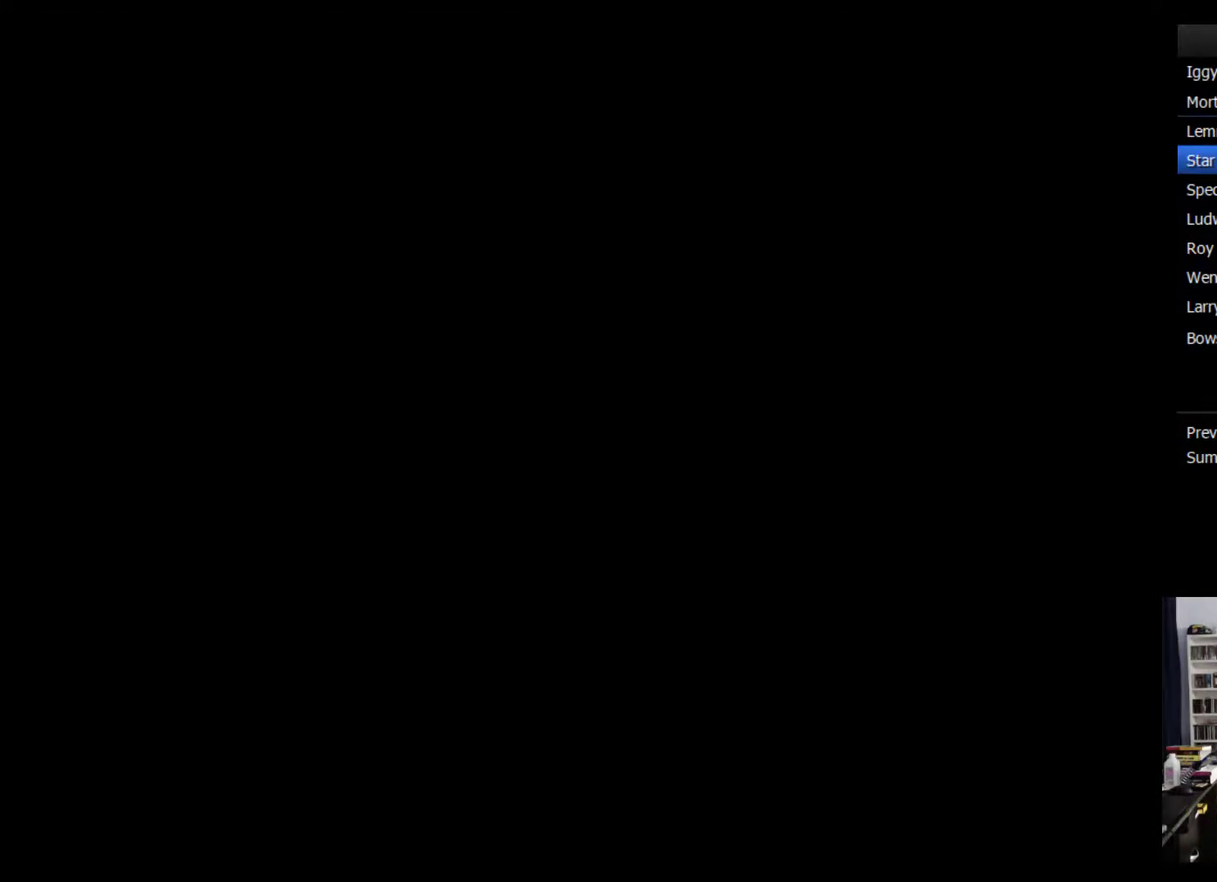
{"buttons": ["Y", "DPAD_RIGHT"], "events": []}
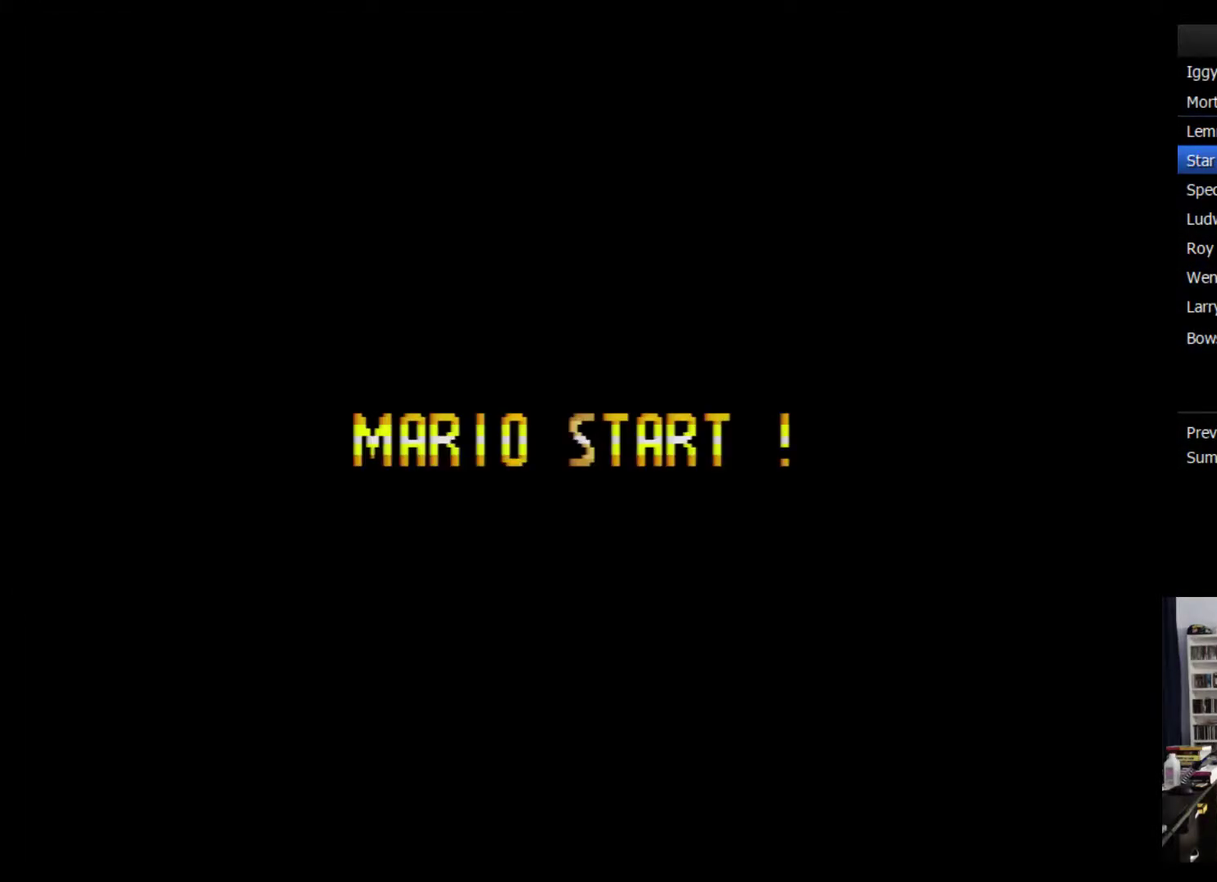
{"buttons": ["Y", "DPAD_RIGHT"], "events": []}
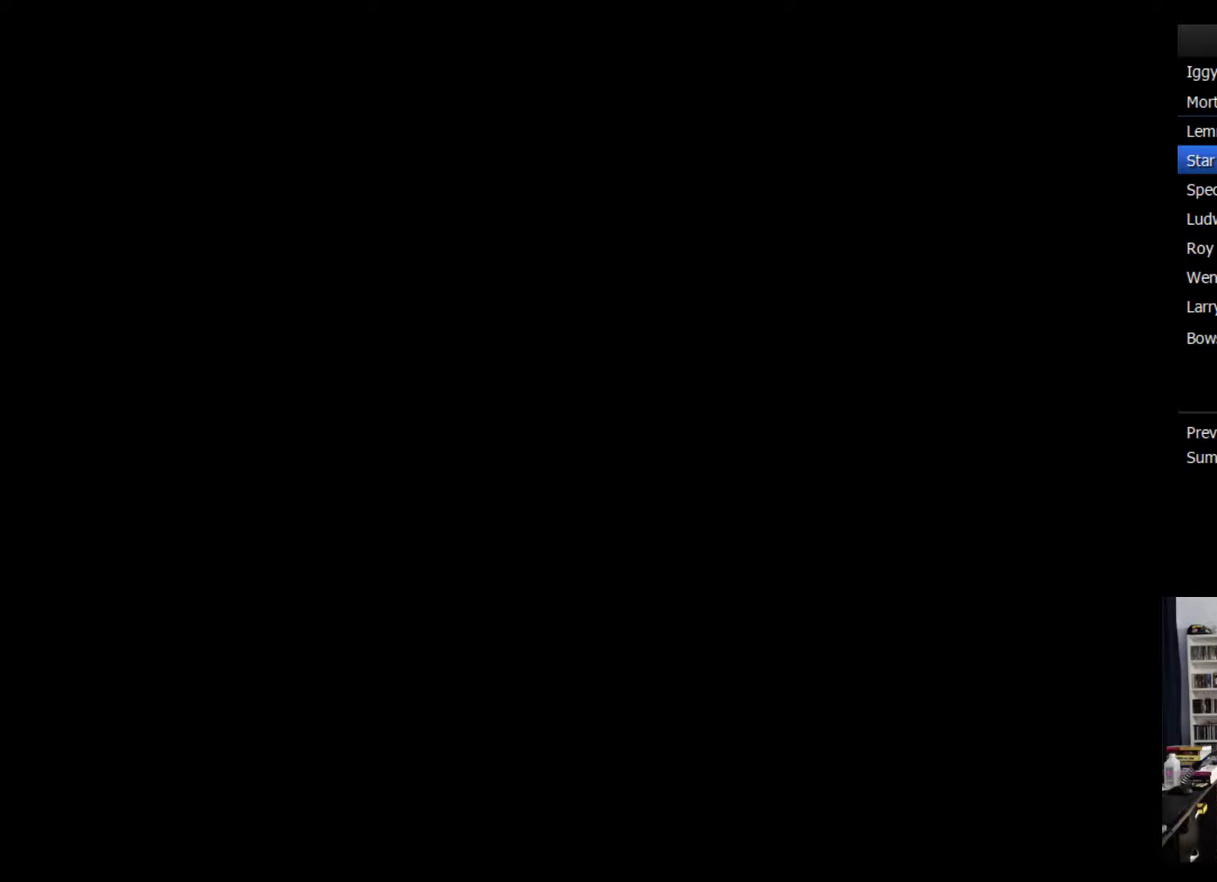
{"buttons": ["Y", "DPAD_RIGHT"], "events": []}
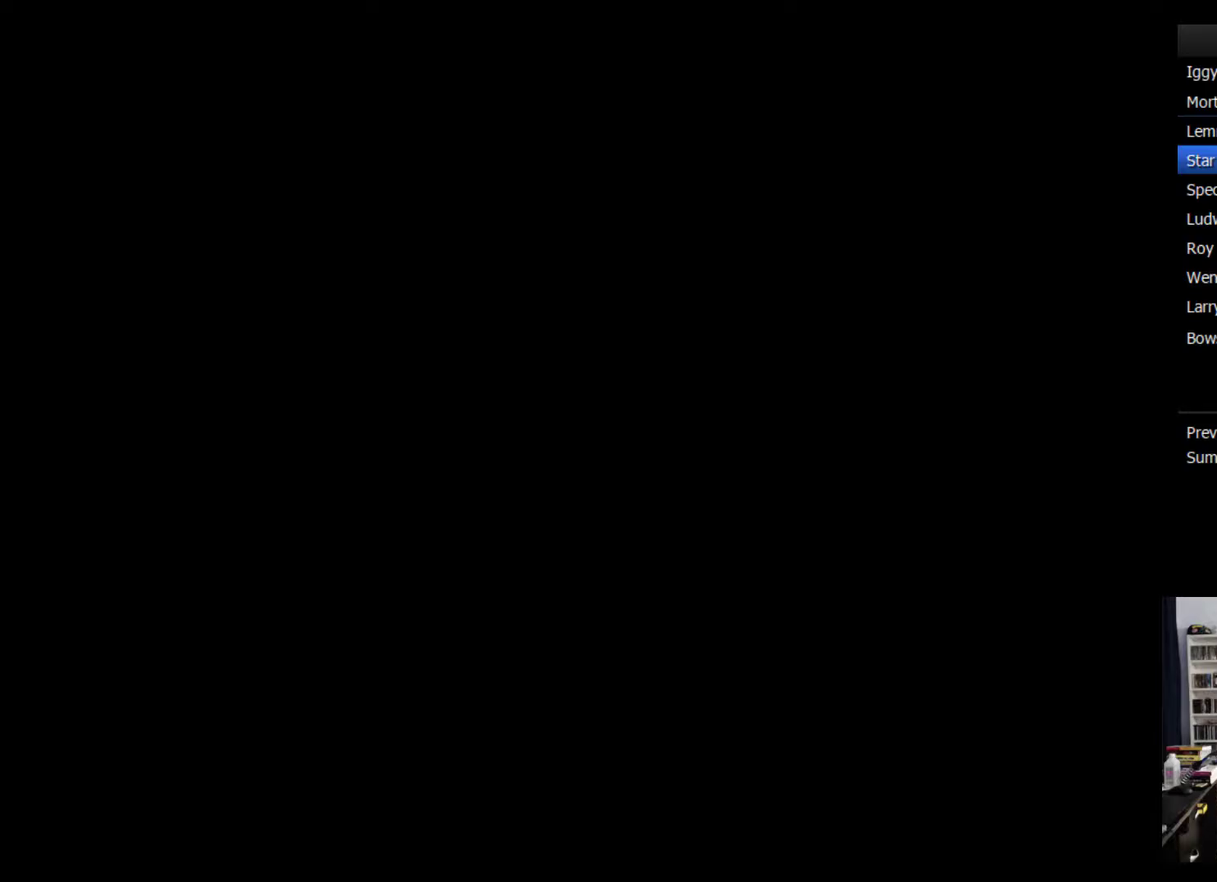
{"buttons": ["Y", "DPAD_RIGHT"], "events": []}
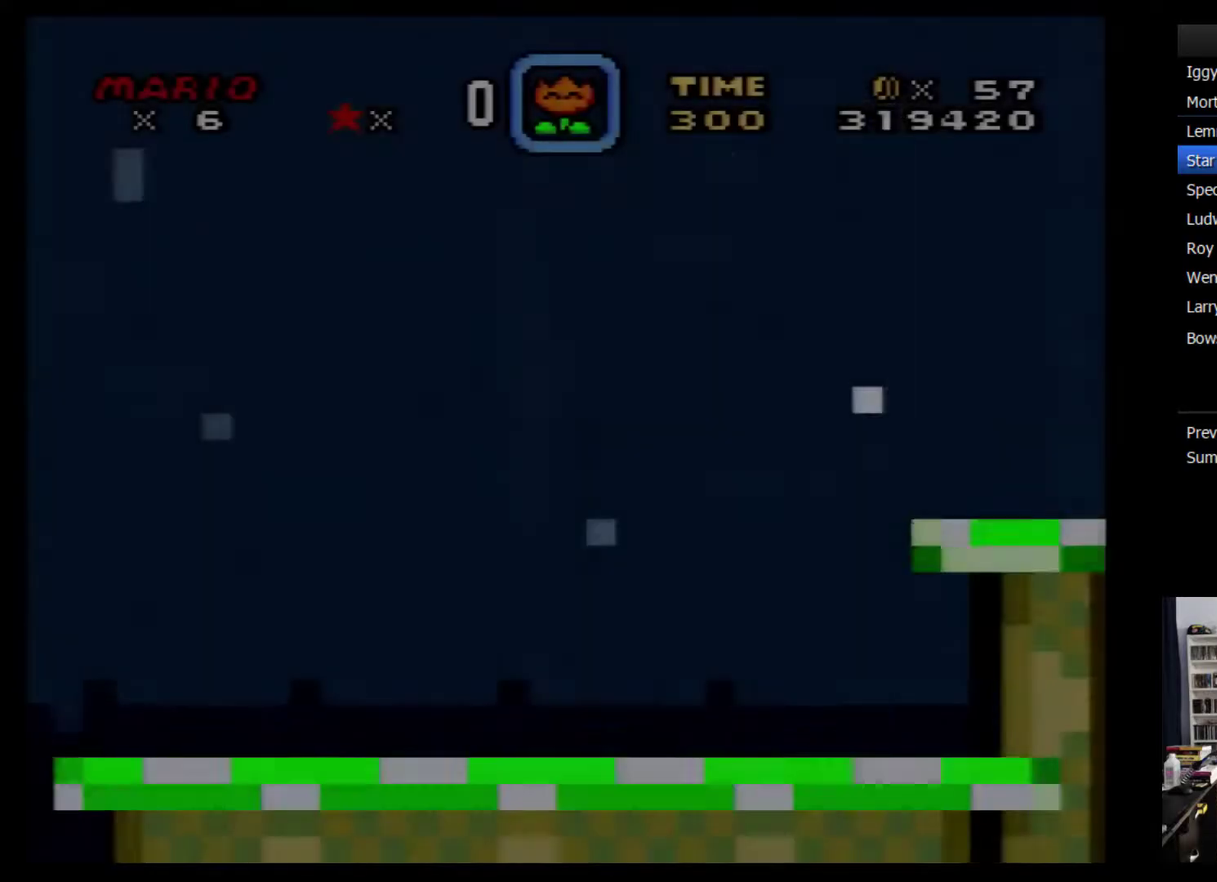
{"buttons": ["Y", "DPAD_RIGHT"], "events": []}
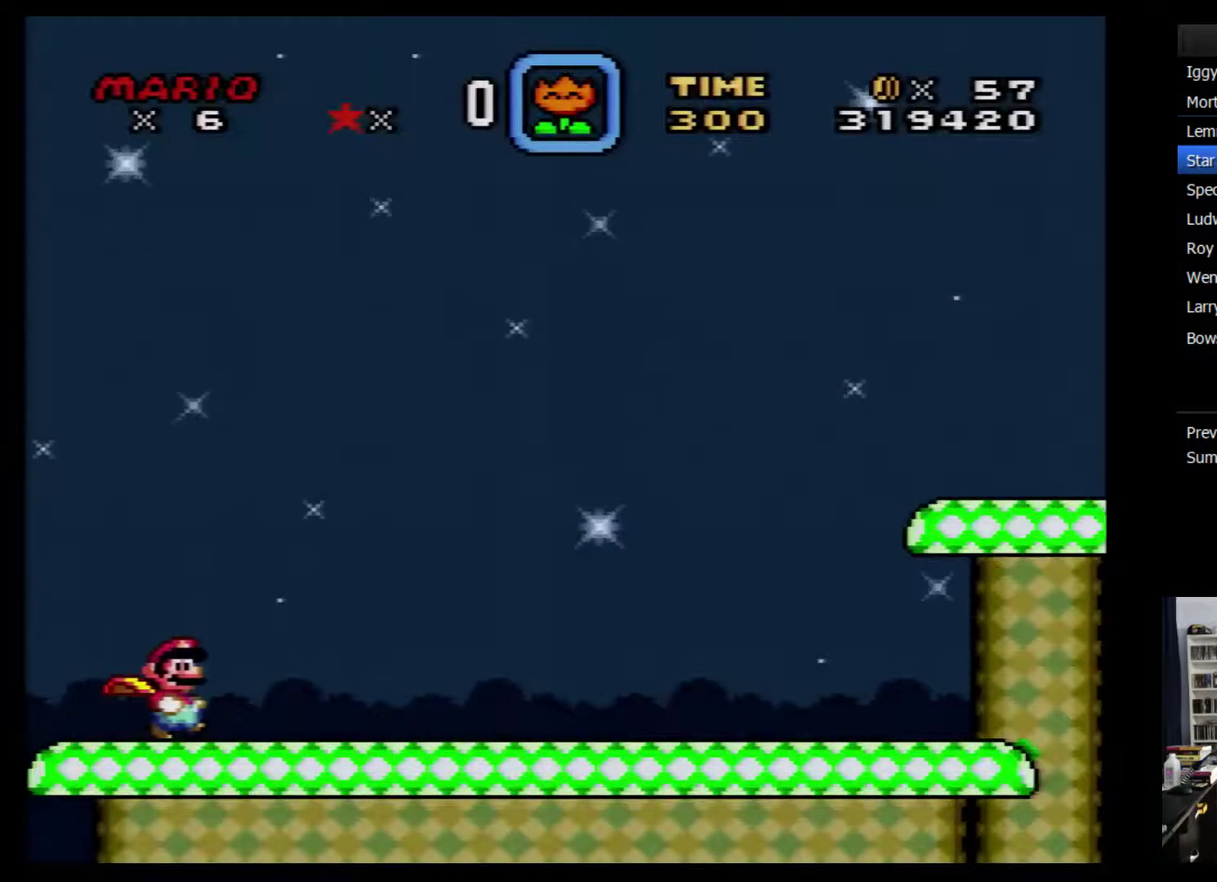
{"buttons": ["Y", "DPAD_RIGHT"], "events": []}
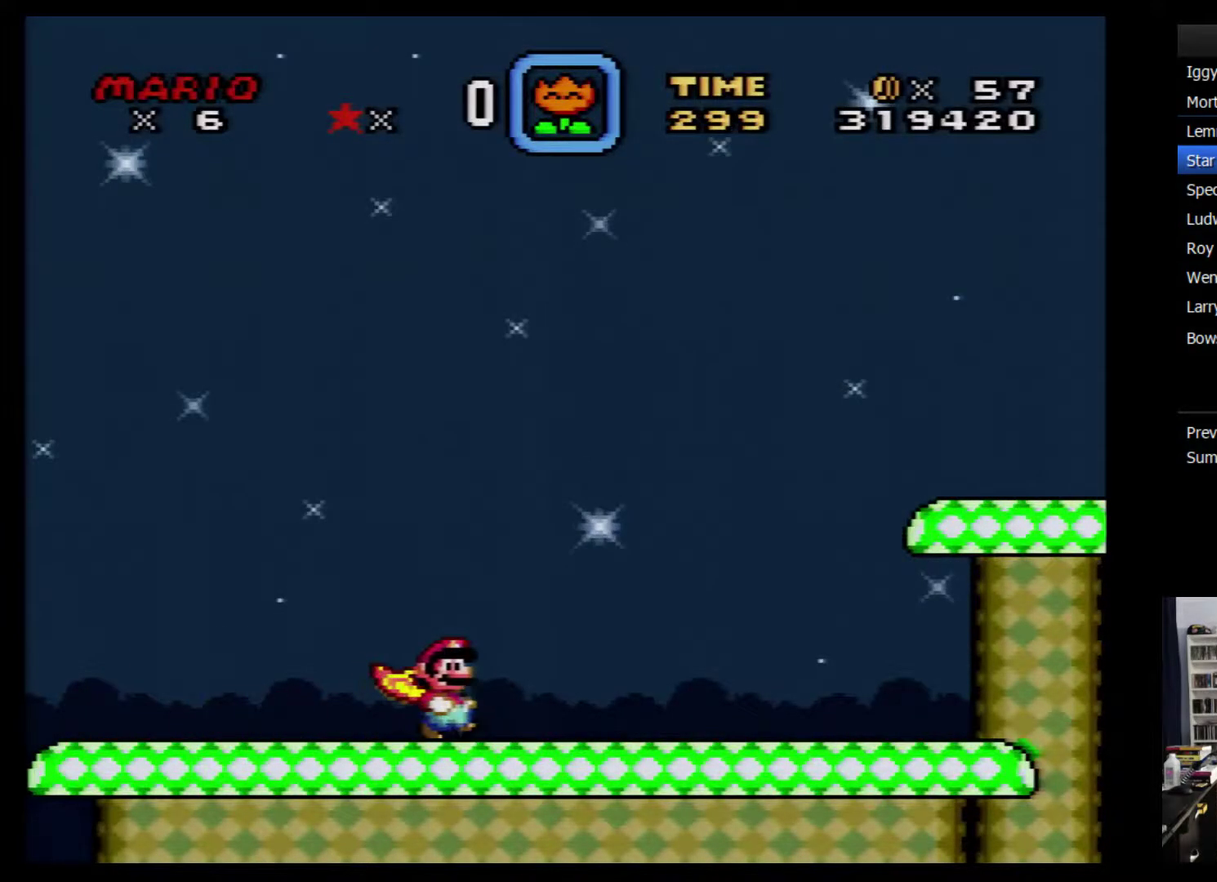
{"buttons": ["Y", "DPAD_RIGHT"], "events": []}
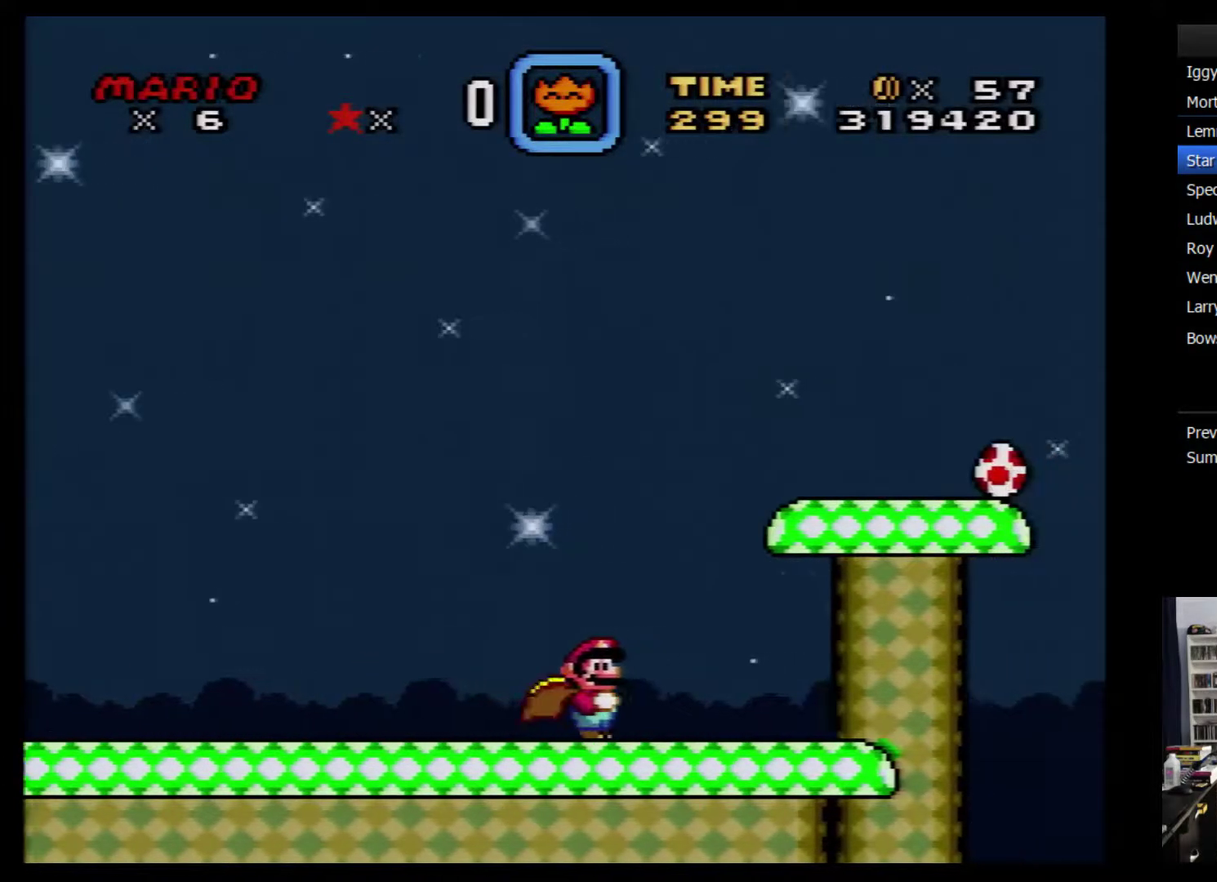
{"buttons": ["Y"], "events": [[150, "B", "down"], [217, "B", "up"], [367, "DPAD_RIGHT", "up"]]}
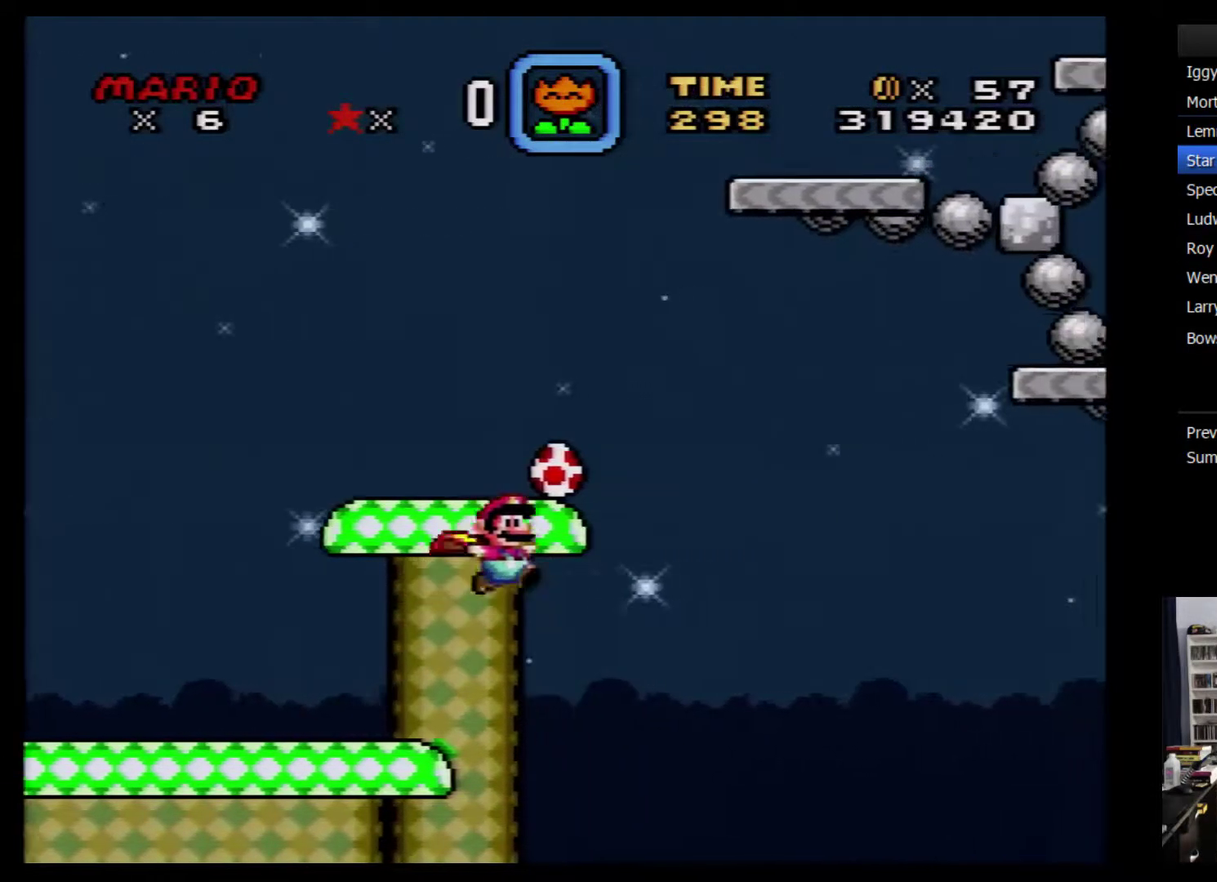
{"buttons": ["Y"], "events": []}
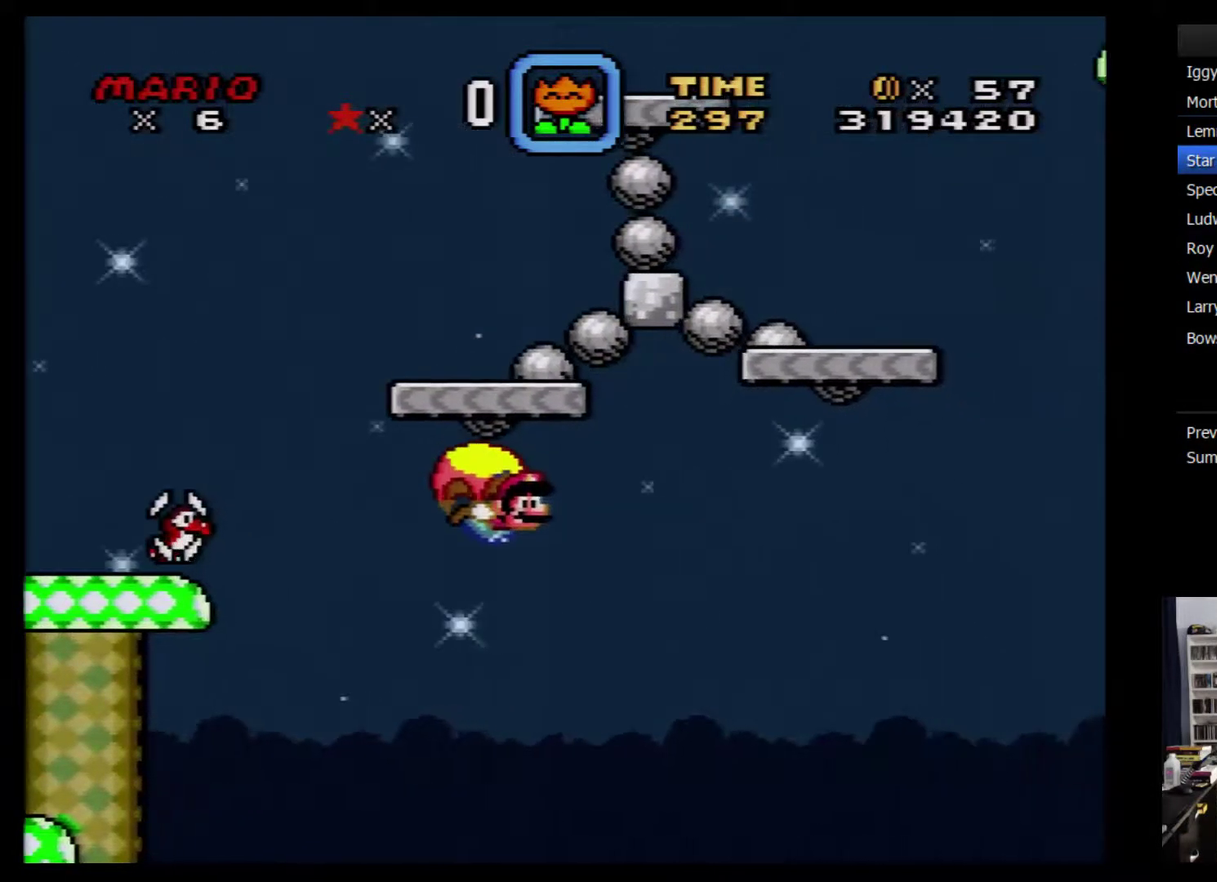
{"buttons": ["Y", "DPAD_LEFT"], "events": [[300, "DPAD_LEFT", "down"]]}
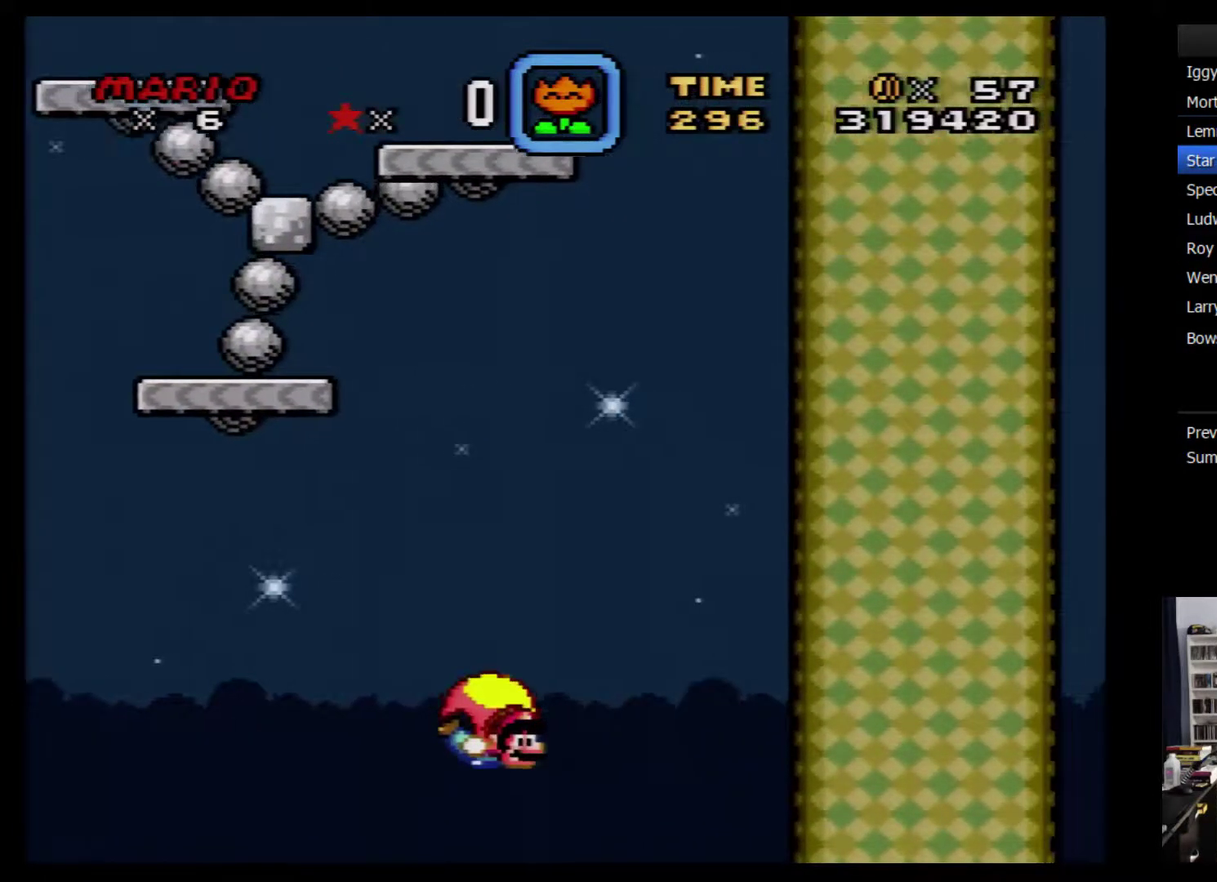
{"buttons": ["Y"], "events": [[50, "DPAD_LEFT", "up"], [233, "DPAD_RIGHT", "down"], [400, "DPAD_RIGHT", "up"]]}
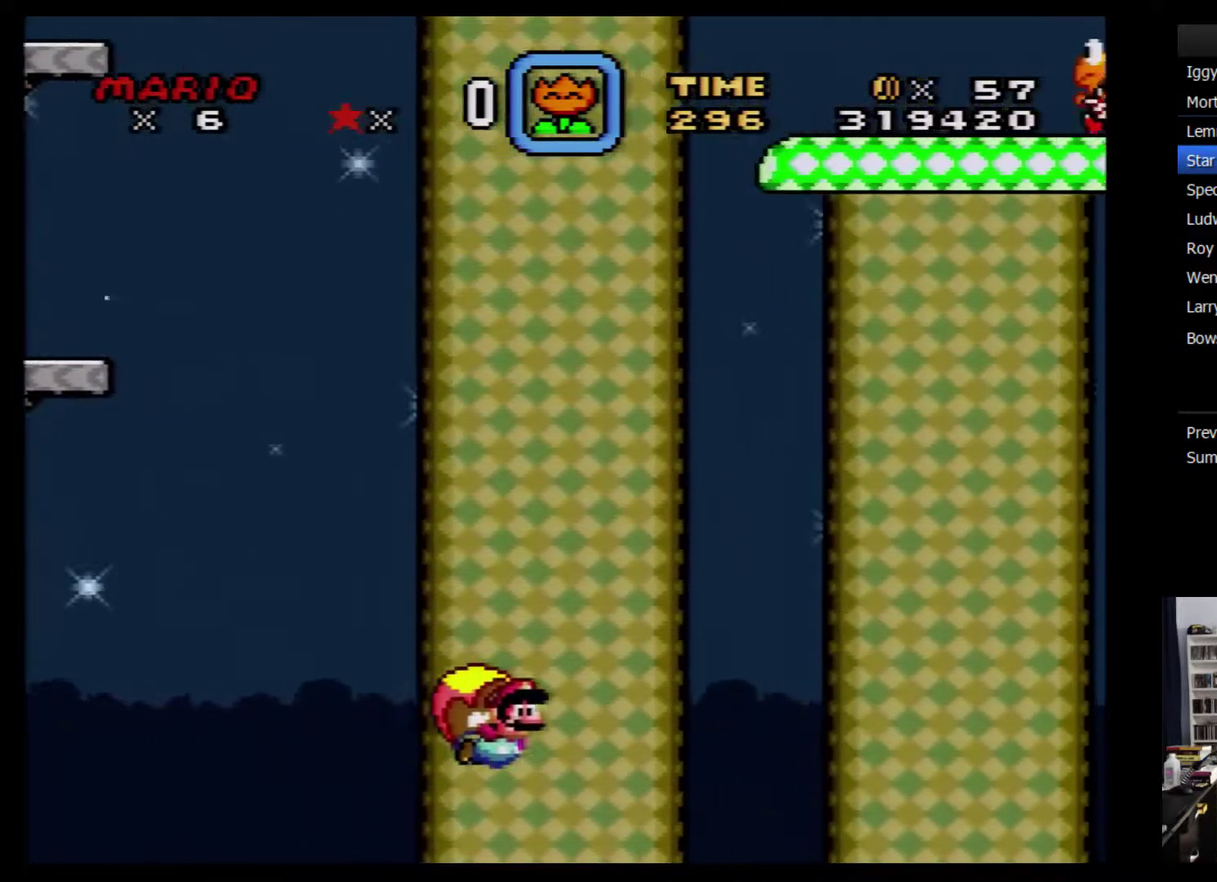
{"buttons": ["Y", "DPAD_LEFT"], "events": [[333, "DPAD_LEFT", "down"]]}
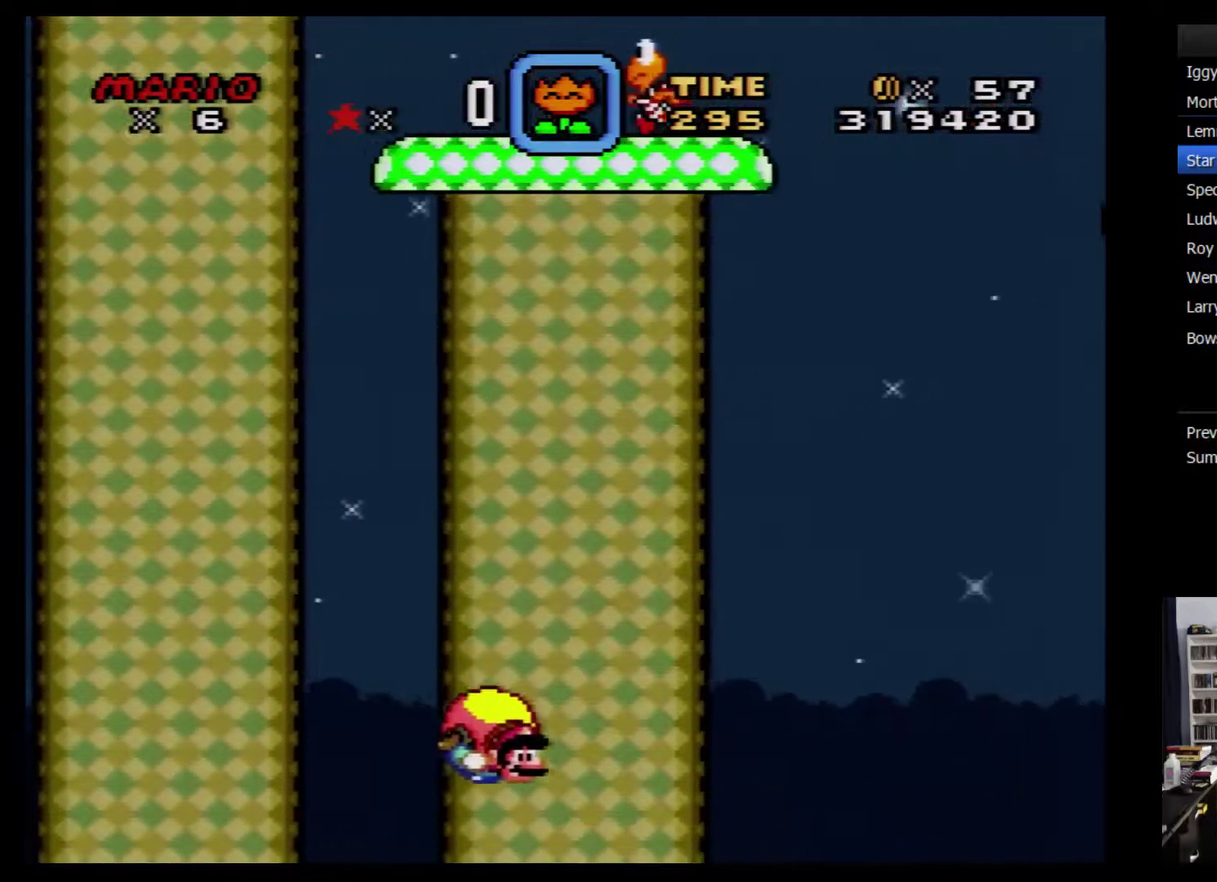
{"buttons": ["Y"], "events": [[50, "DPAD_LEFT", "up"], [233, "DPAD_RIGHT", "down"], [367, "DPAD_RIGHT", "up"]]}
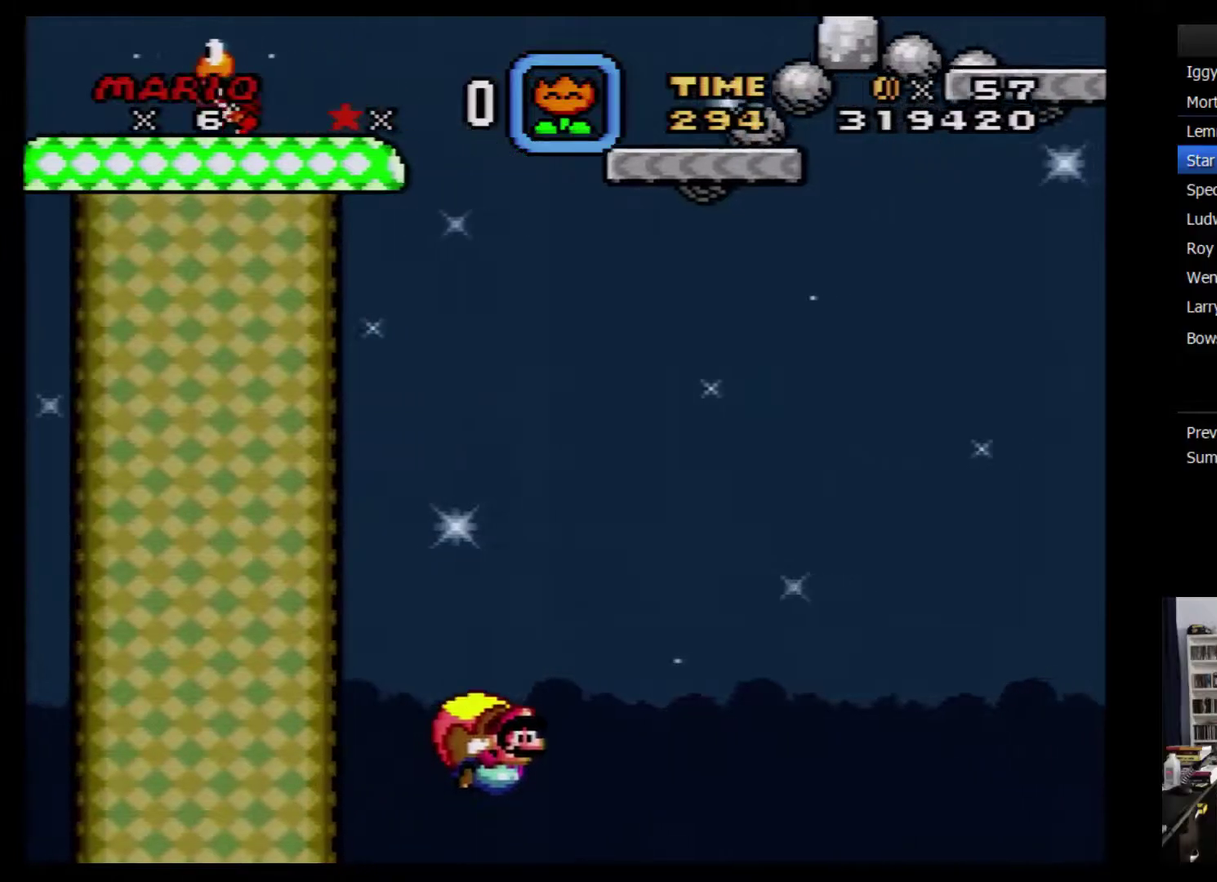
{"buttons": ["Y", "DPAD_LEFT"], "events": [[417, "DPAD_LEFT", "down"]]}
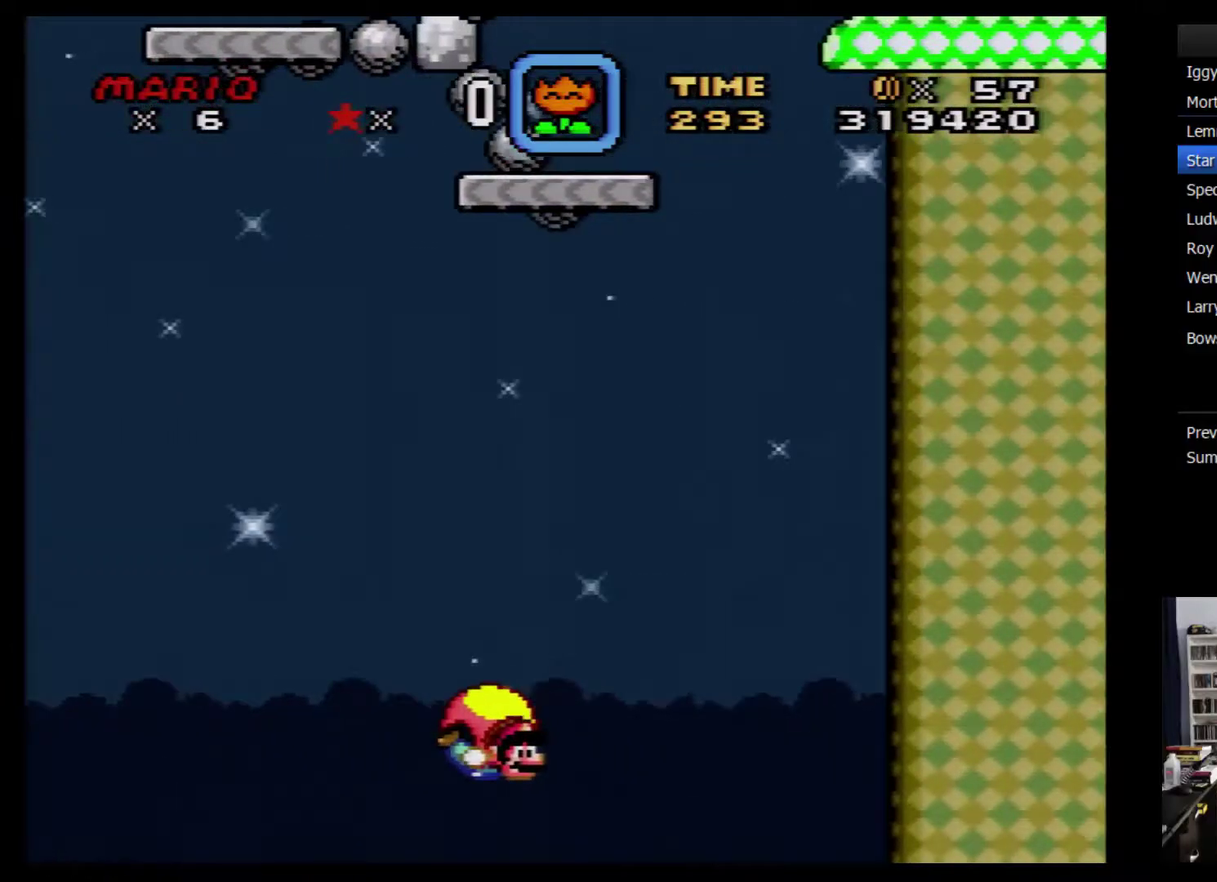
{"buttons": ["Y"], "events": [[133, "DPAD_LEFT", "up"]]}
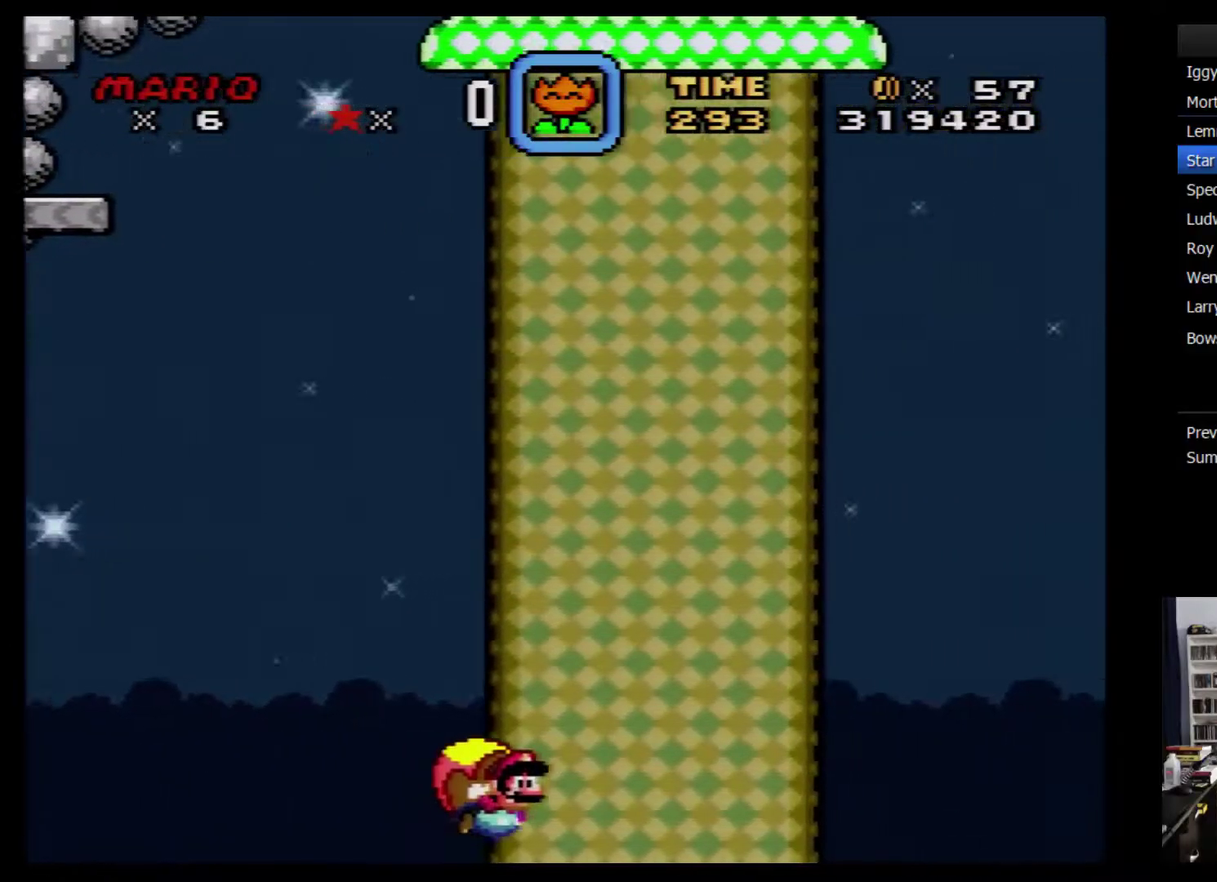
{"buttons": ["Y", "DPAD_LEFT"], "events": [[433, "DPAD_LEFT", "down"]]}